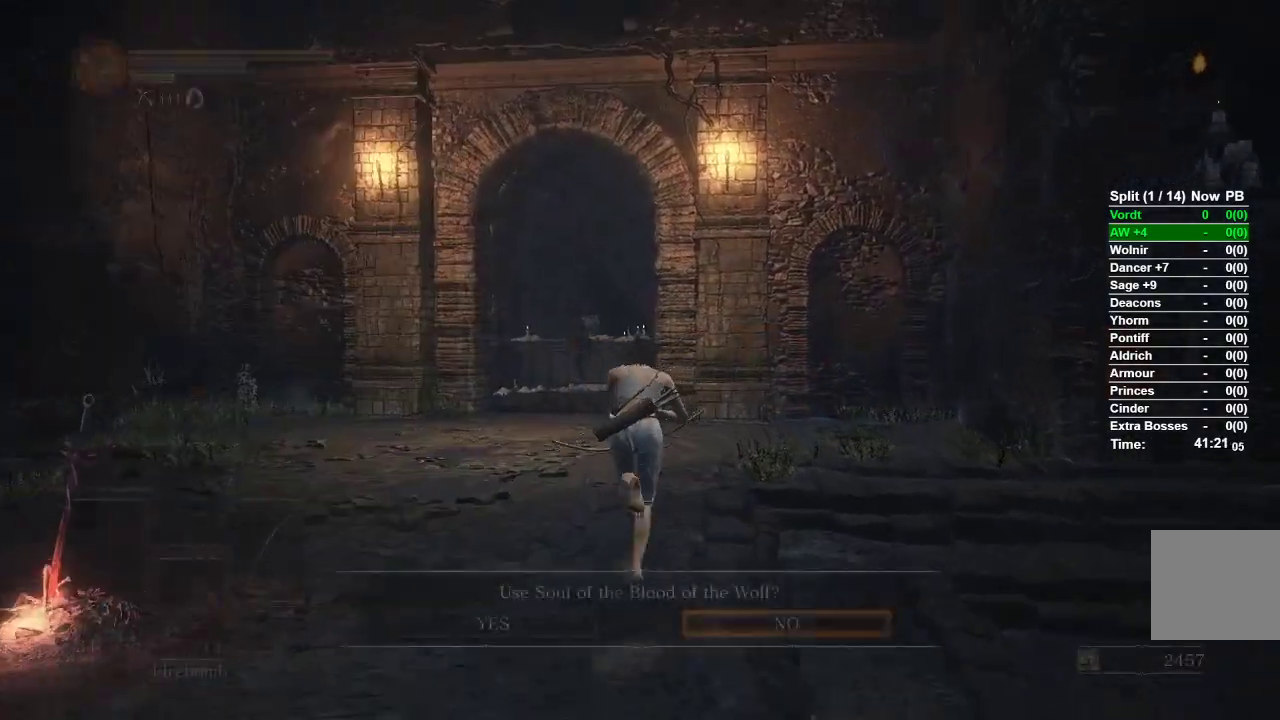
Gameplay with a controller (Xbox layout); each line is a JSON object with the inputs held at the frame after it (dt_ms = milliseconds from this image to that frame). "events" lists button and stick changes between this image and that frame as [ms after this image, input, new state], when the widget could be followed in between.
{"dt_ms": 500, "buttons": ["B"], "left_stick": "up", "right_stick": "center", "events": [[150, "DPAD_LEFT", "down"], [283, "DPAD_LEFT", "up"]]}
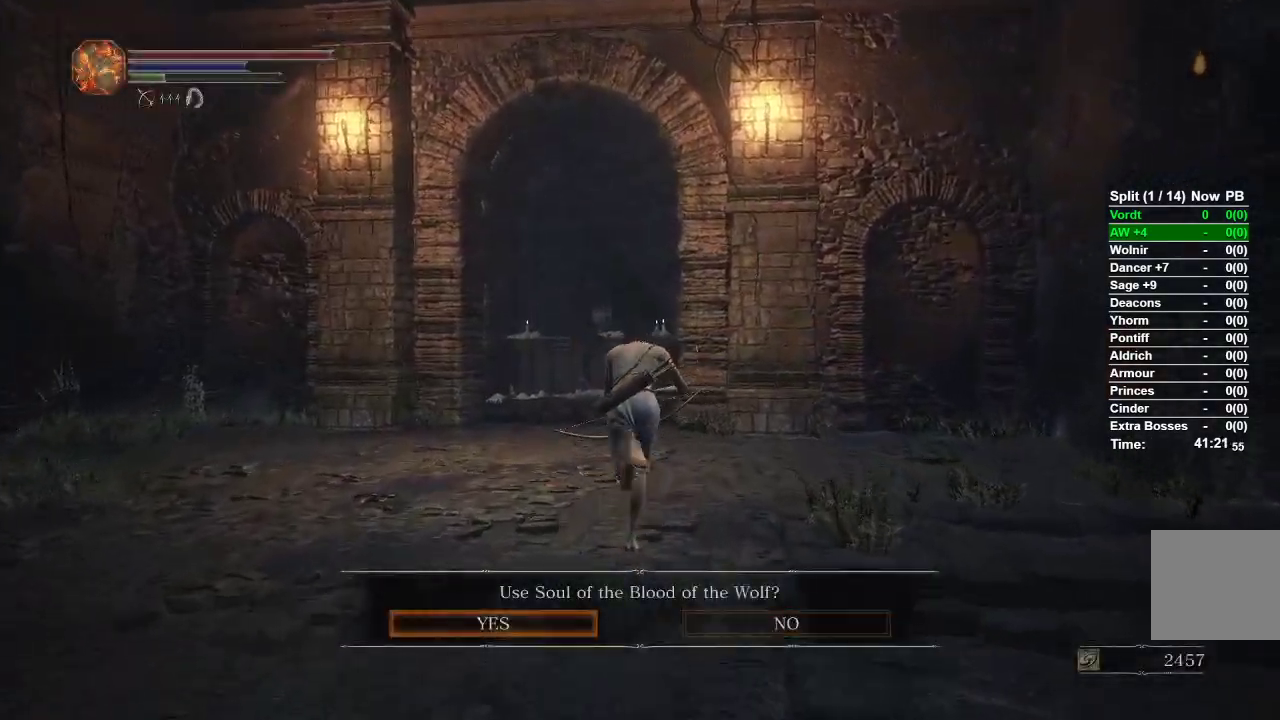
{"dt_ms": 500, "buttons": ["B"], "left_stick": "up", "right_stick": "center", "events": [[283, "right_stick", "down"], [383, "right_stick", "center"]]}
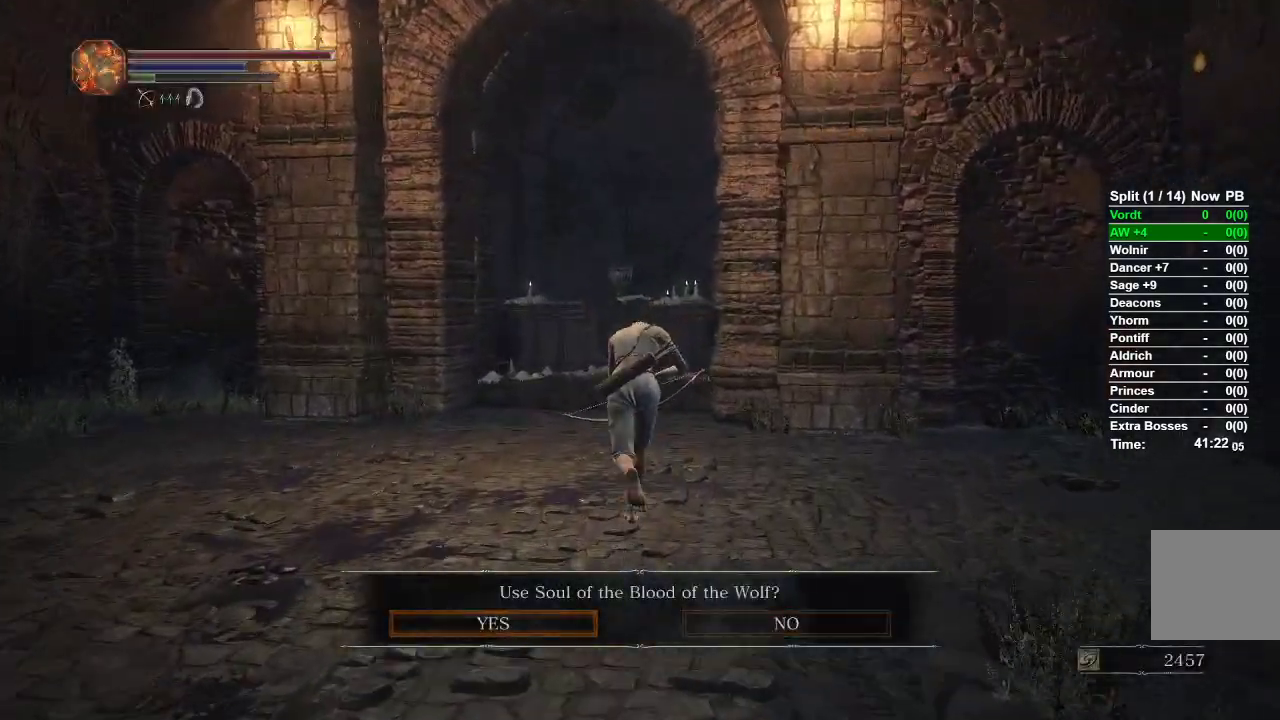
{"dt_ms": 500, "buttons": [], "left_stick": "up", "right_stick": "center", "events": [[100, "A", "down"], [217, "A", "up"], [350, "B", "up"]]}
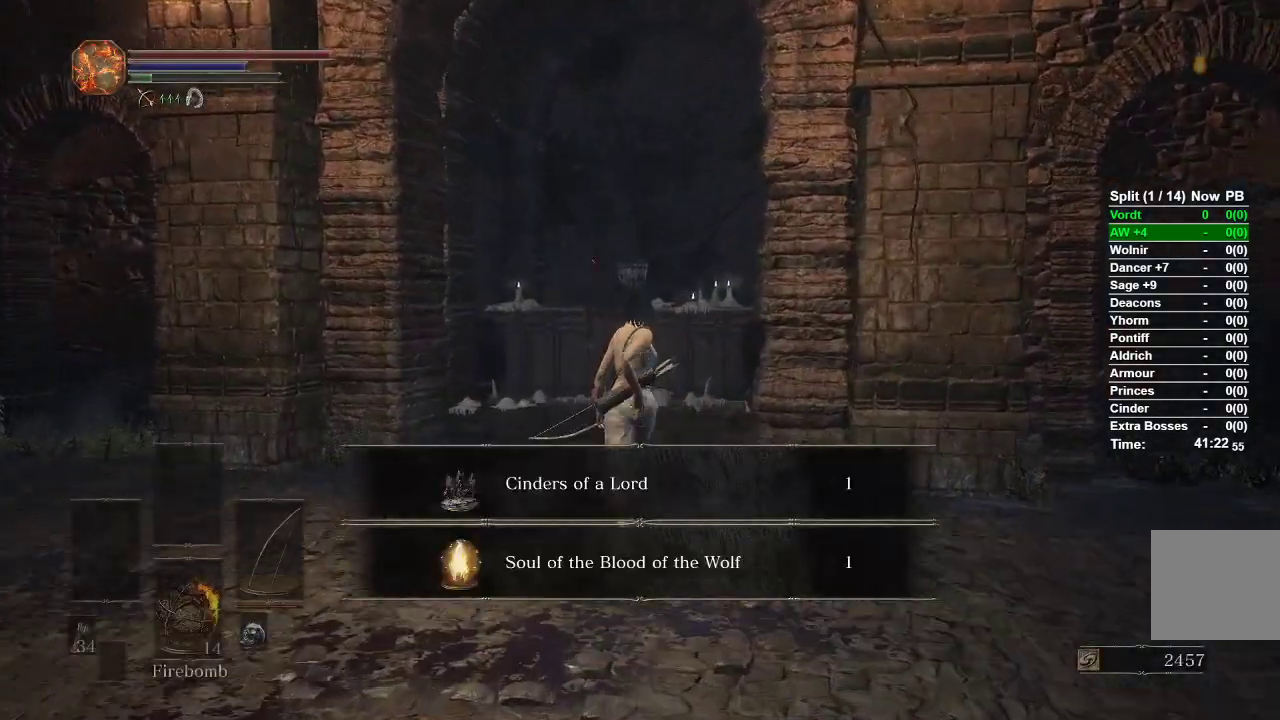
{"dt_ms": 500, "buttons": [], "left_stick": "up", "right_stick": "center", "events": []}
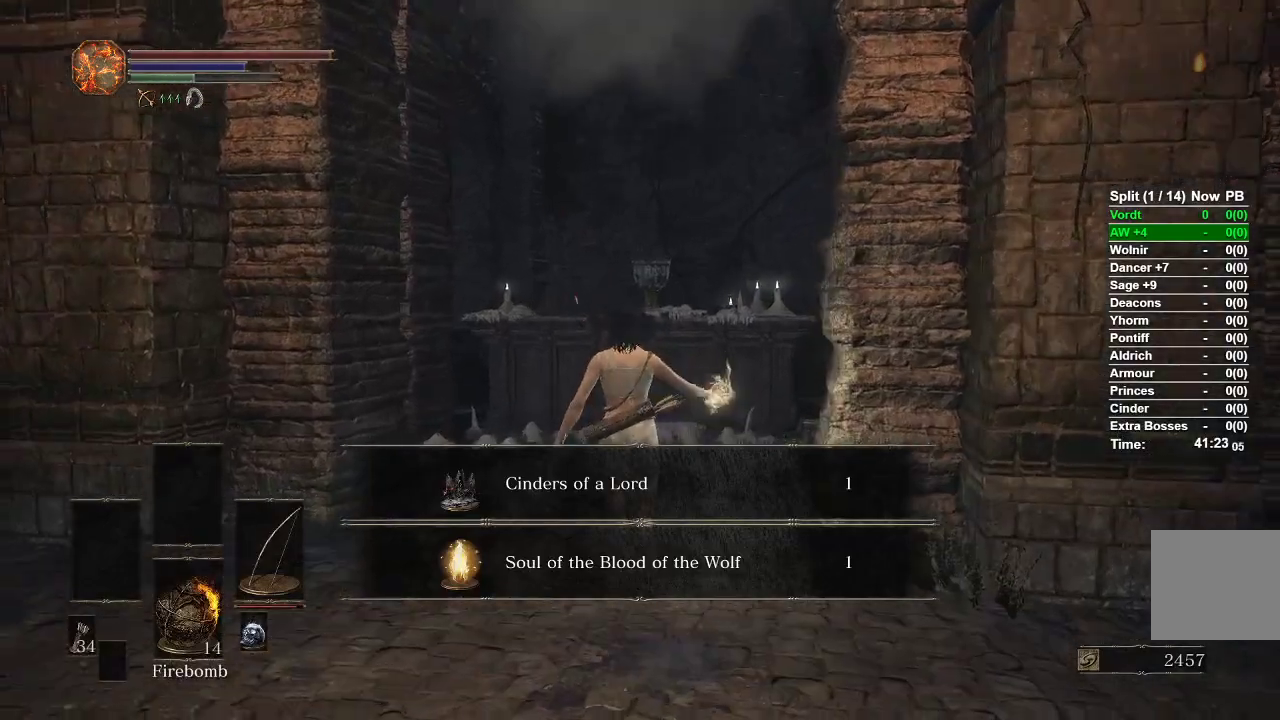
{"dt_ms": 500, "buttons": [], "left_stick": "up", "right_stick": "center", "events": []}
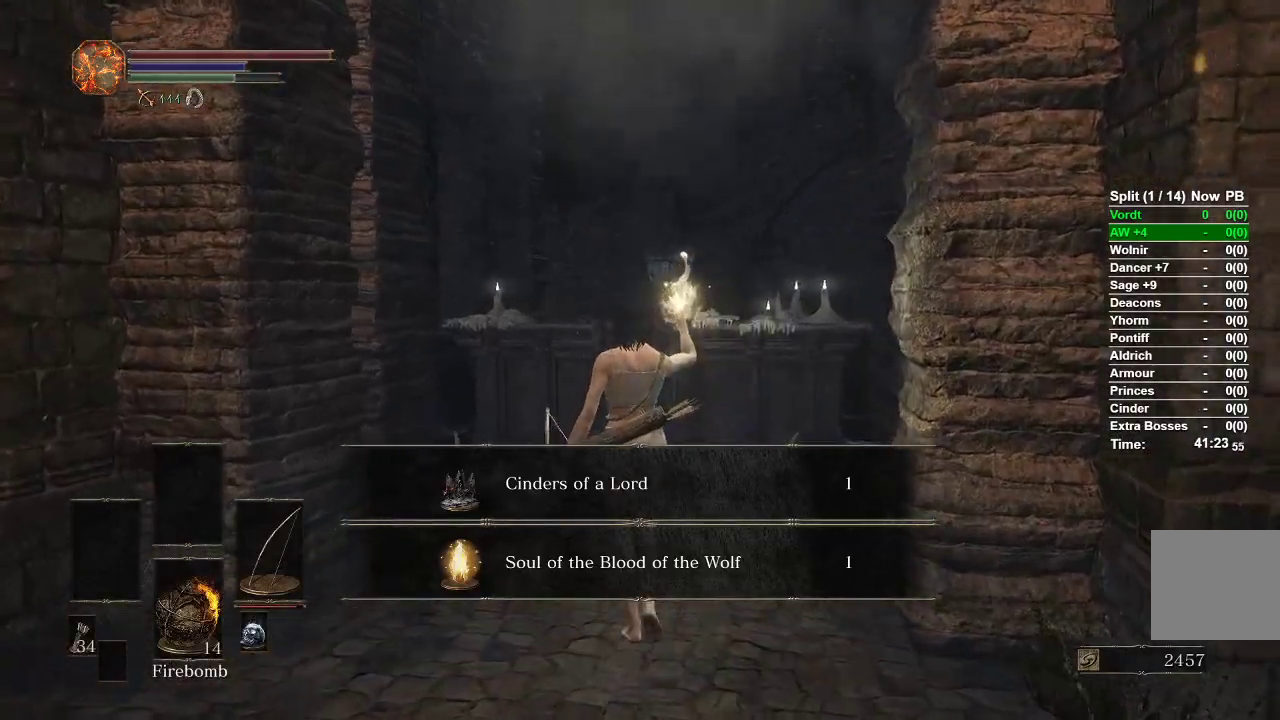
{"dt_ms": 500, "buttons": [], "left_stick": "up", "right_stick": "center", "events": []}
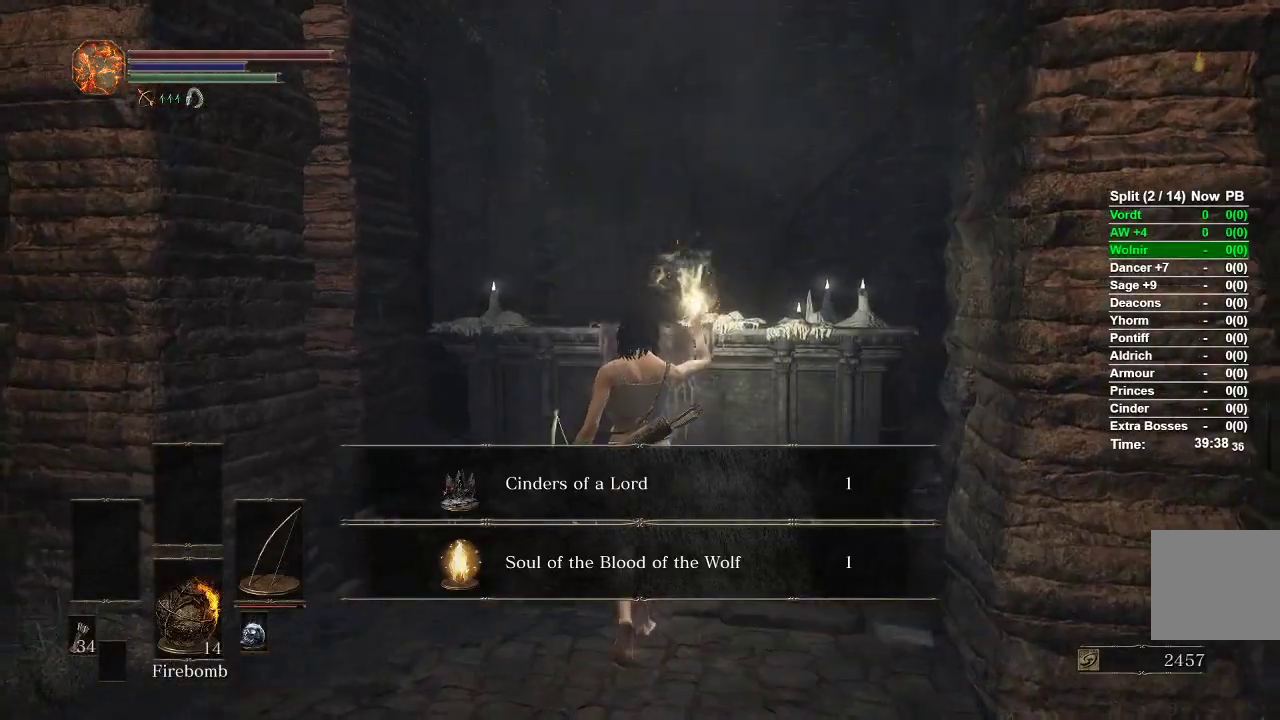
{"dt_ms": 500, "buttons": [], "left_stick": "up", "right_stick": "center", "events": []}
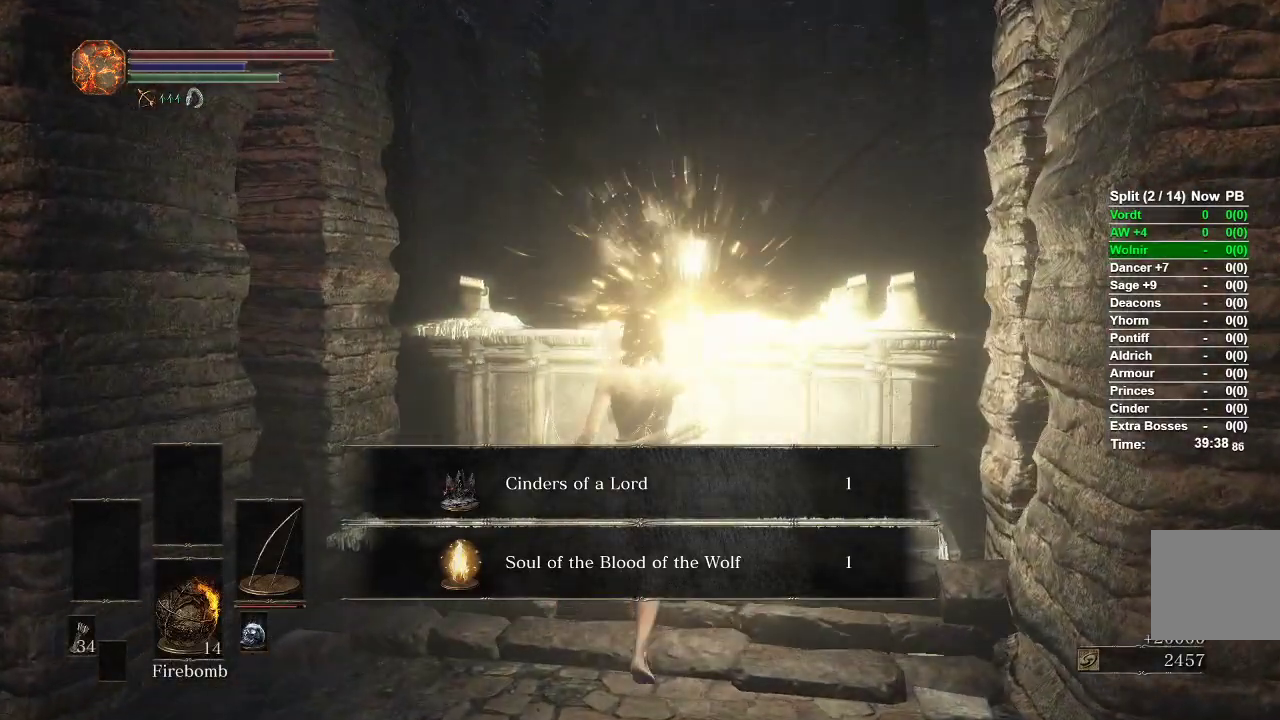
{"dt_ms": 500, "buttons": [], "left_stick": "up", "right_stick": "center", "events": []}
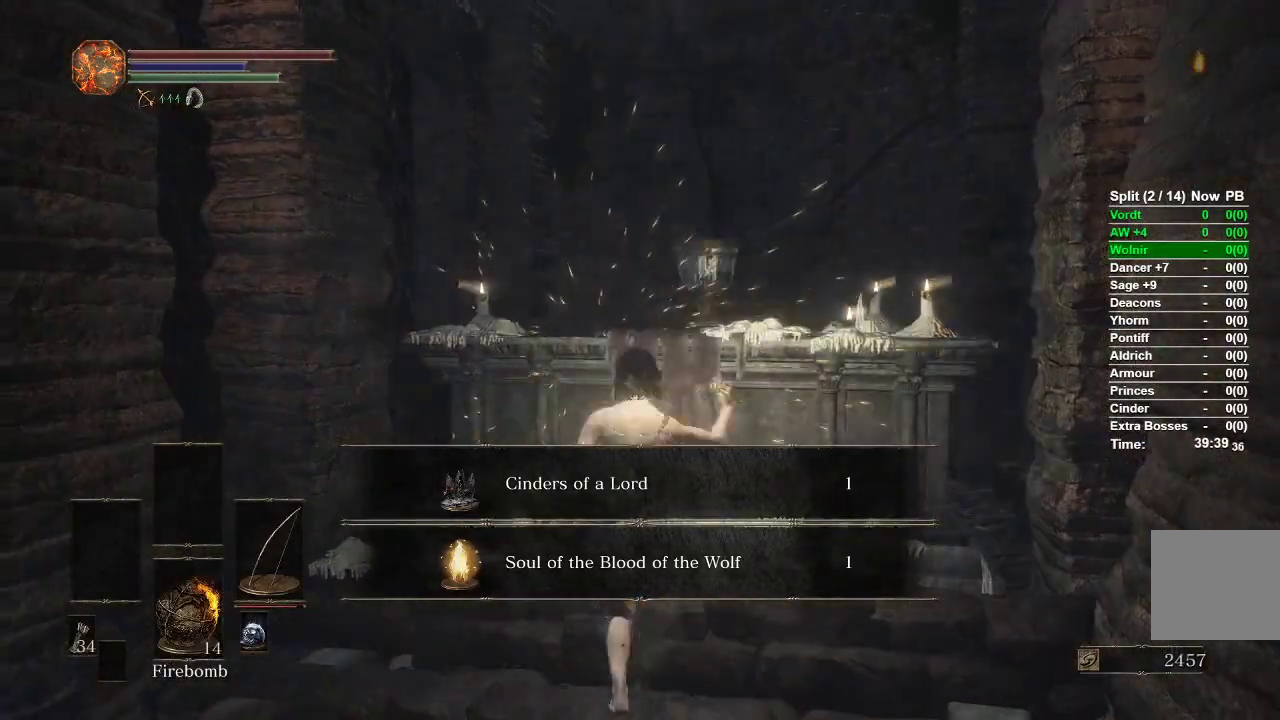
{"dt_ms": 500, "buttons": [], "left_stick": "up", "right_stick": "center", "events": []}
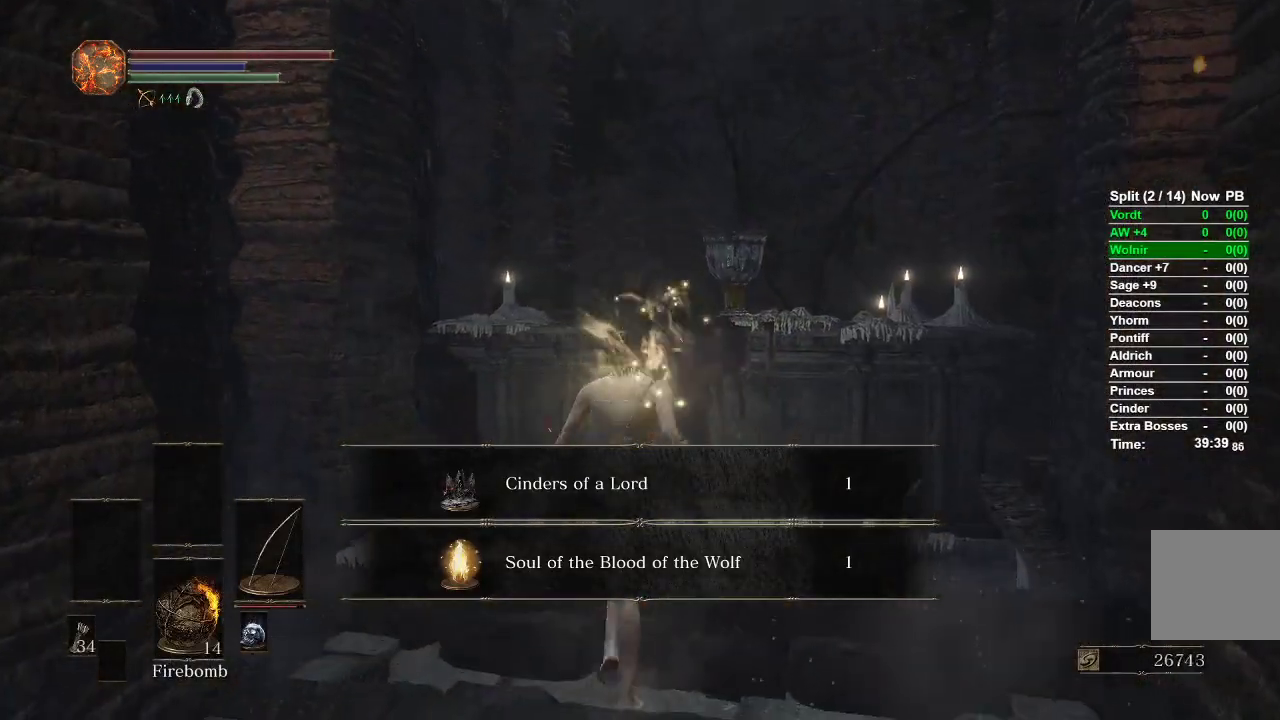
{"dt_ms": 500, "buttons": [], "left_stick": "up", "right_stick": "center", "events": []}
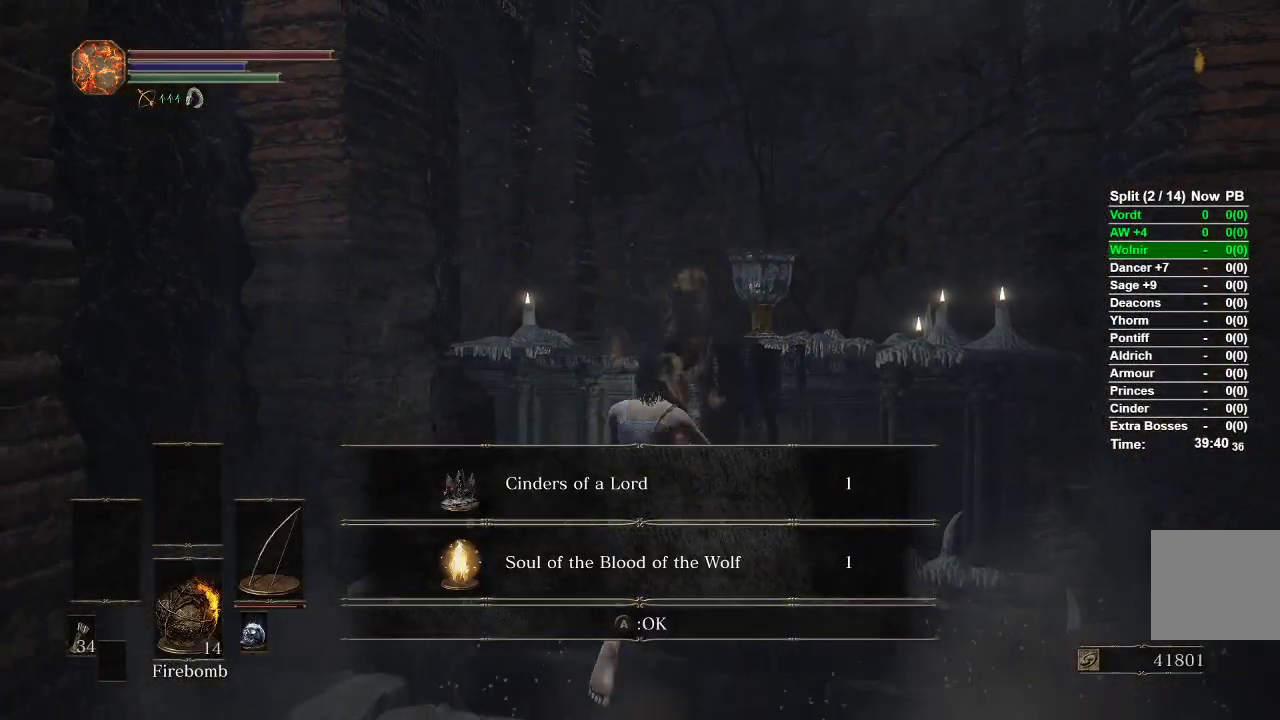
{"dt_ms": 500, "buttons": [], "left_stick": "up", "right_stick": "center", "events": [[150, "right_stick", "down"], [317, "right_stick", "center"], [367, "A", "down"], [483, "A", "up"]]}
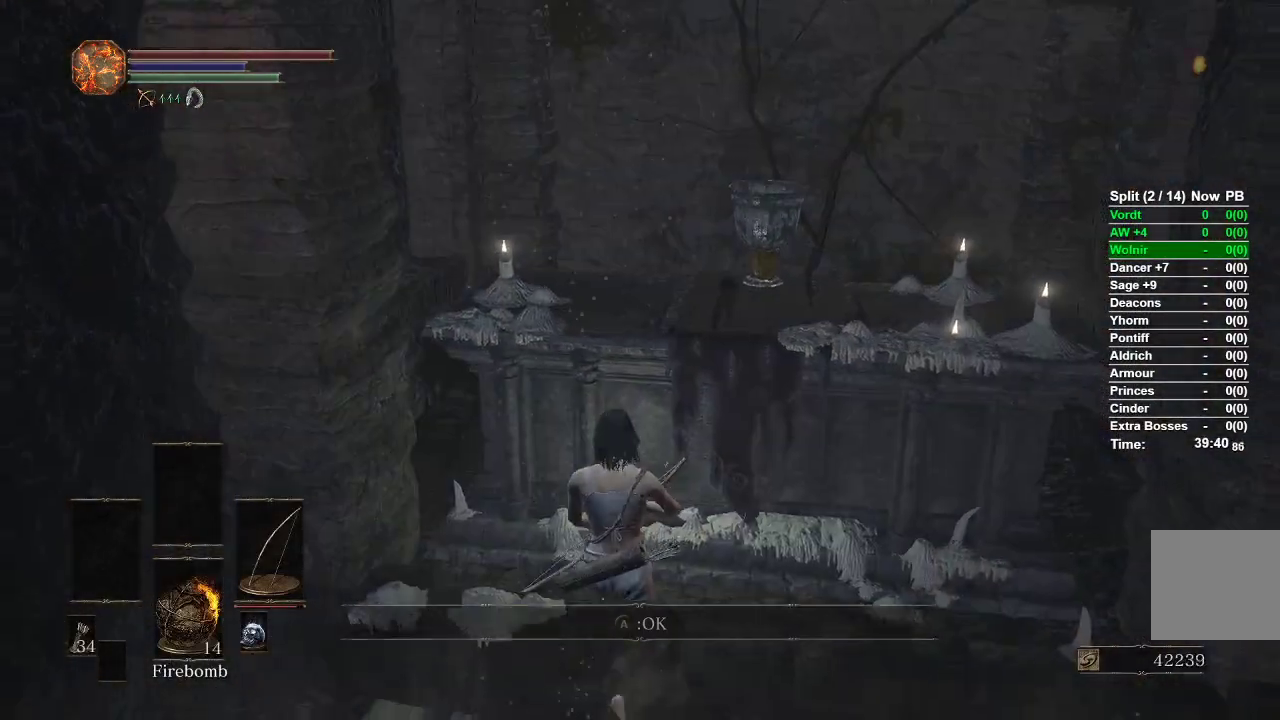
{"dt_ms": 500, "buttons": [], "left_stick": "up", "right_stick": "center", "events": []}
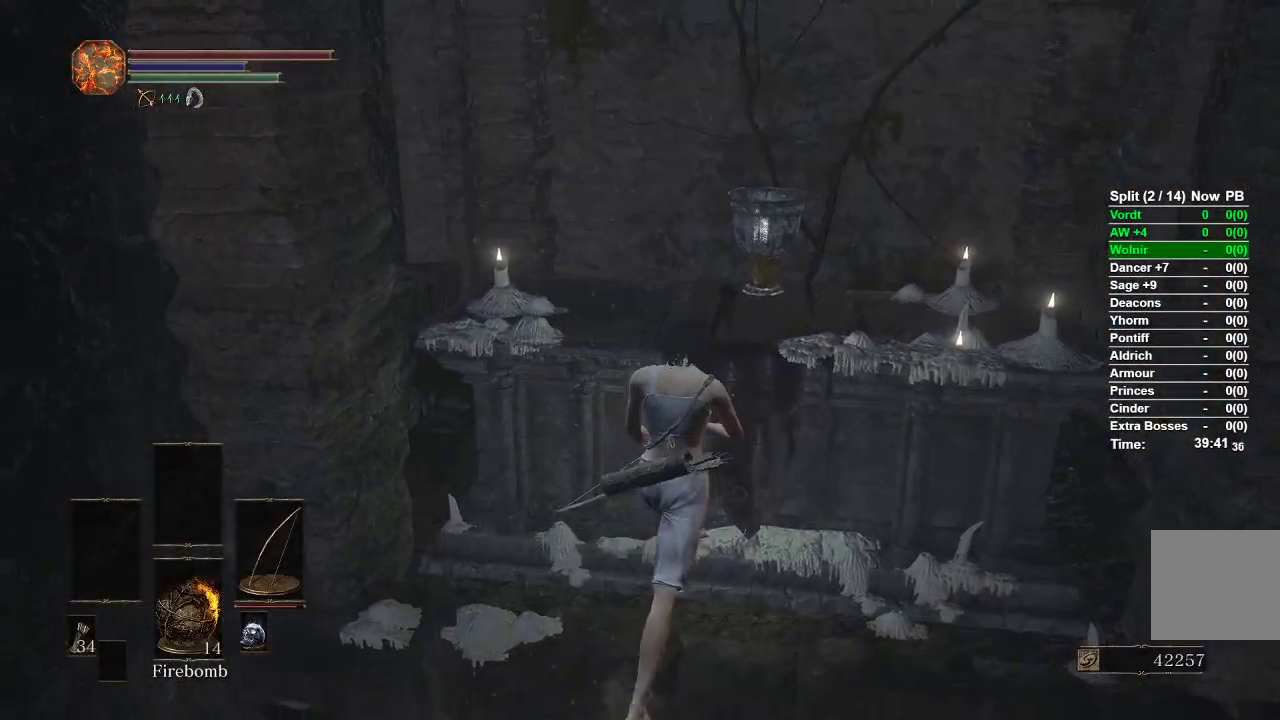
{"dt_ms": 500, "buttons": [], "left_stick": "down-right", "right_stick": "center", "events": [[433, "left_stick", "down-right"]]}
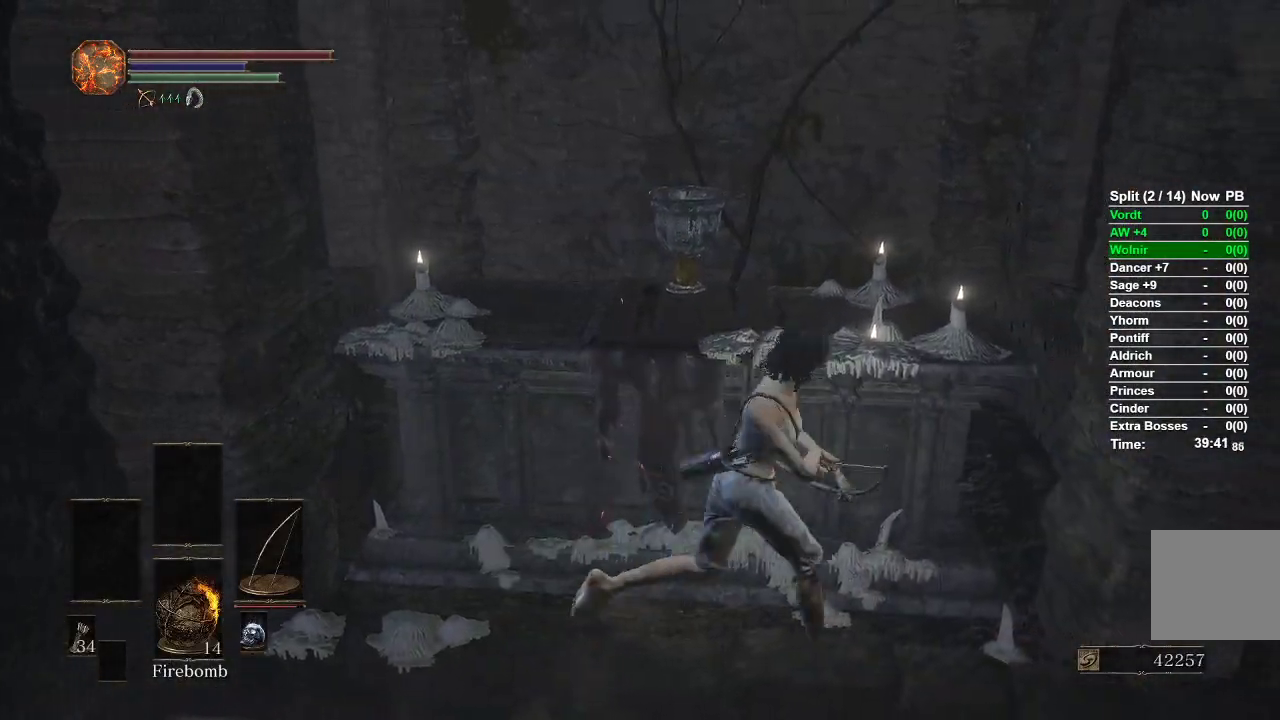
{"dt_ms": 500, "buttons": [], "left_stick": "down", "right_stick": "center", "events": [[17, "left_stick", "down"], [150, "left_stick", "left"], [167, "right_stick", "down"], [267, "left_stick", "up"], [400, "left_stick", "right"], [433, "right_stick", "center"], [500, "left_stick", "down"]]}
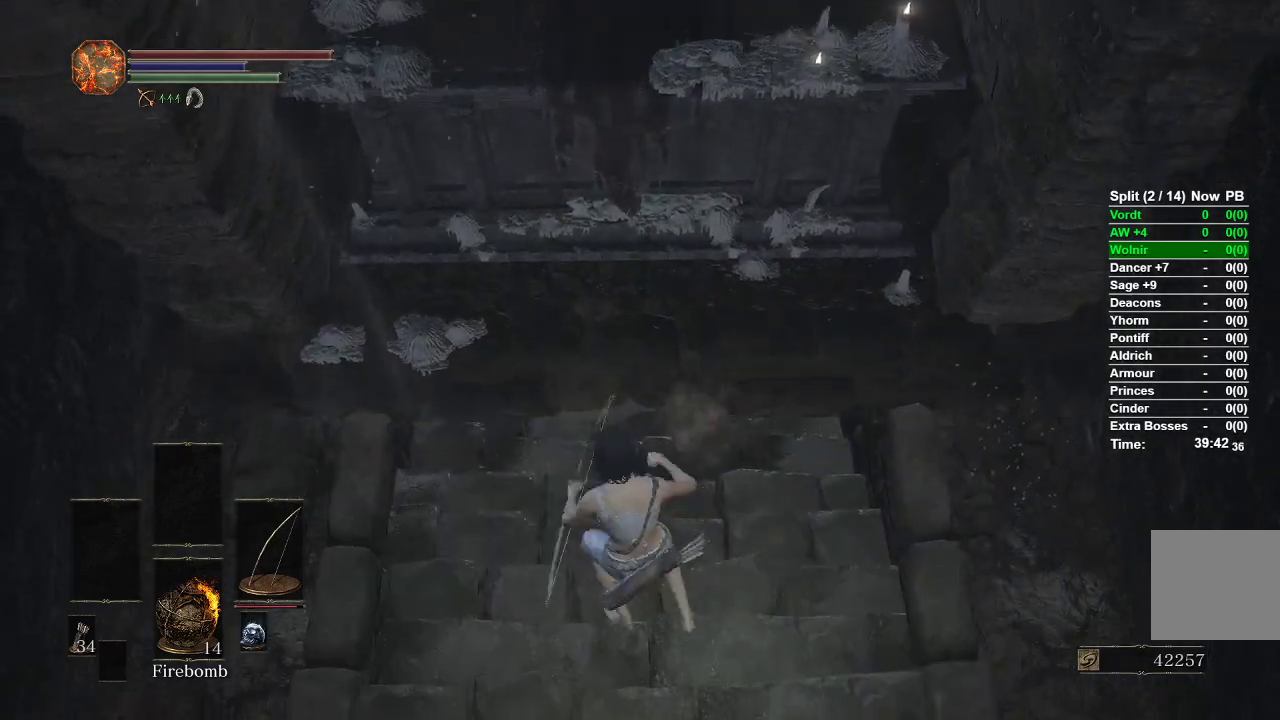
{"dt_ms": 500, "buttons": [], "left_stick": "down-left", "right_stick": "center", "events": [[117, "left_stick", "left"], [200, "left_stick", "up"], [350, "left_stick", "right"], [467, "left_stick", "down-left"]]}
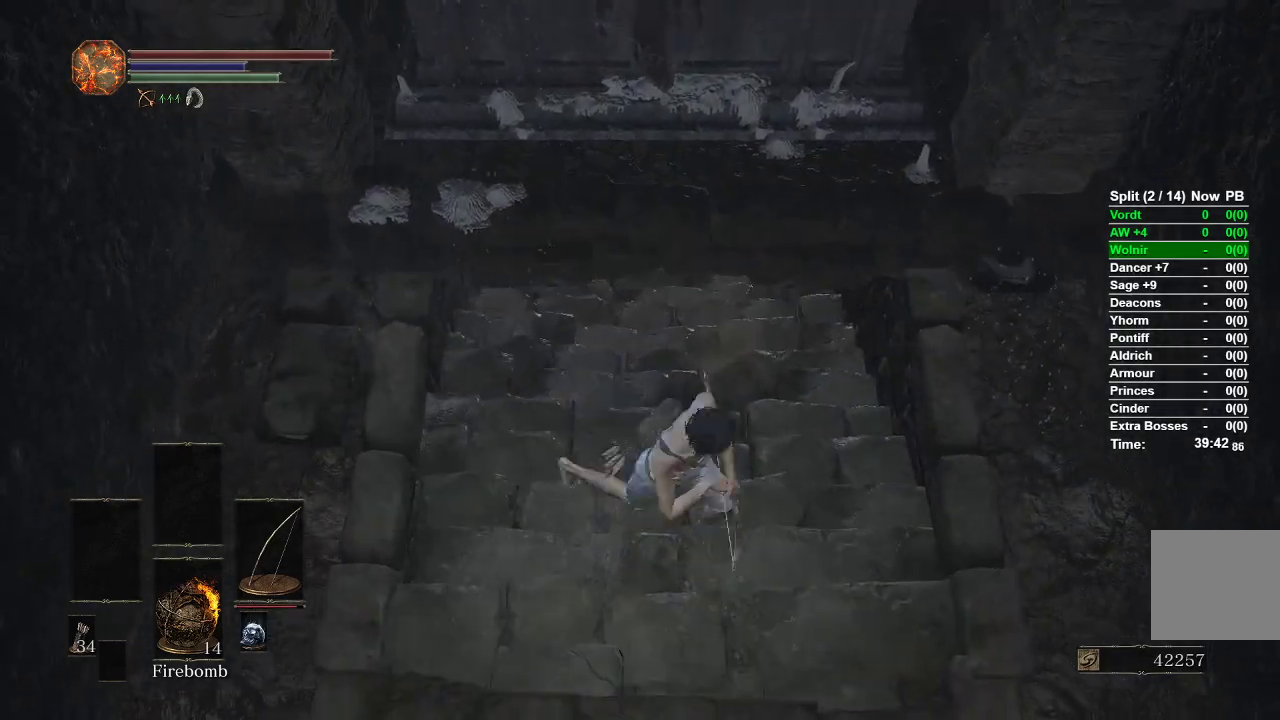
{"dt_ms": 1000, "buttons": [], "left_stick": "down-left", "right_stick": "center"}
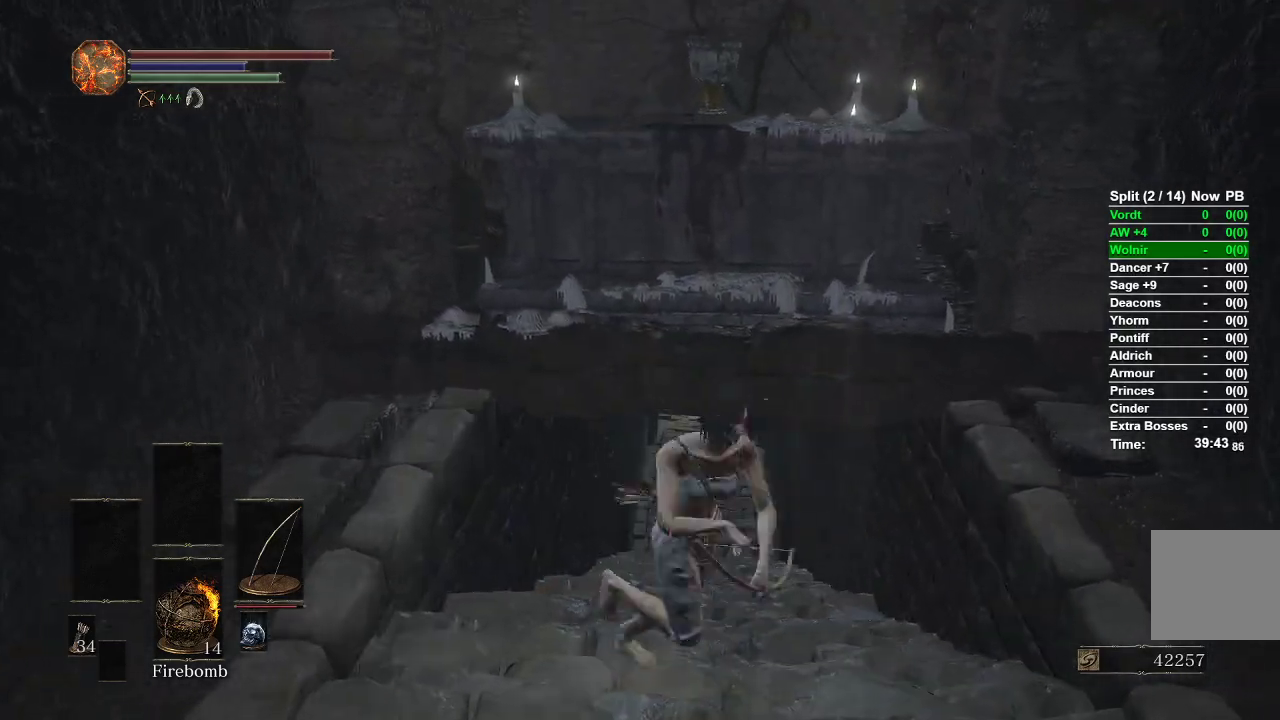
{"dt_ms": 500, "buttons": [], "left_stick": "down-left", "right_stick": "center"}
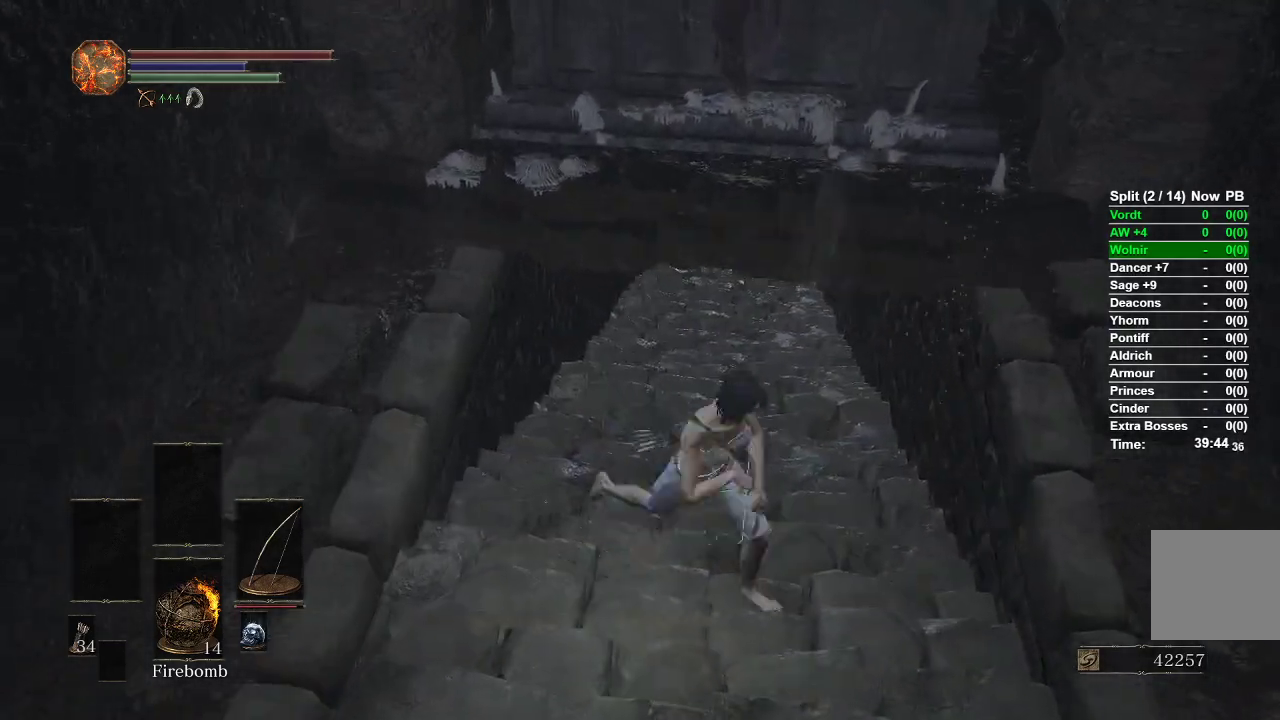
{"dt_ms": 500, "buttons": ["B"], "left_stick": "up", "right_stick": "center", "events": [[50, "right_stick", "up"], [100, "left_stick", "up-left"], [150, "left_stick", "up"], [217, "right_stick", "center"], [400, "B", "down"]]}
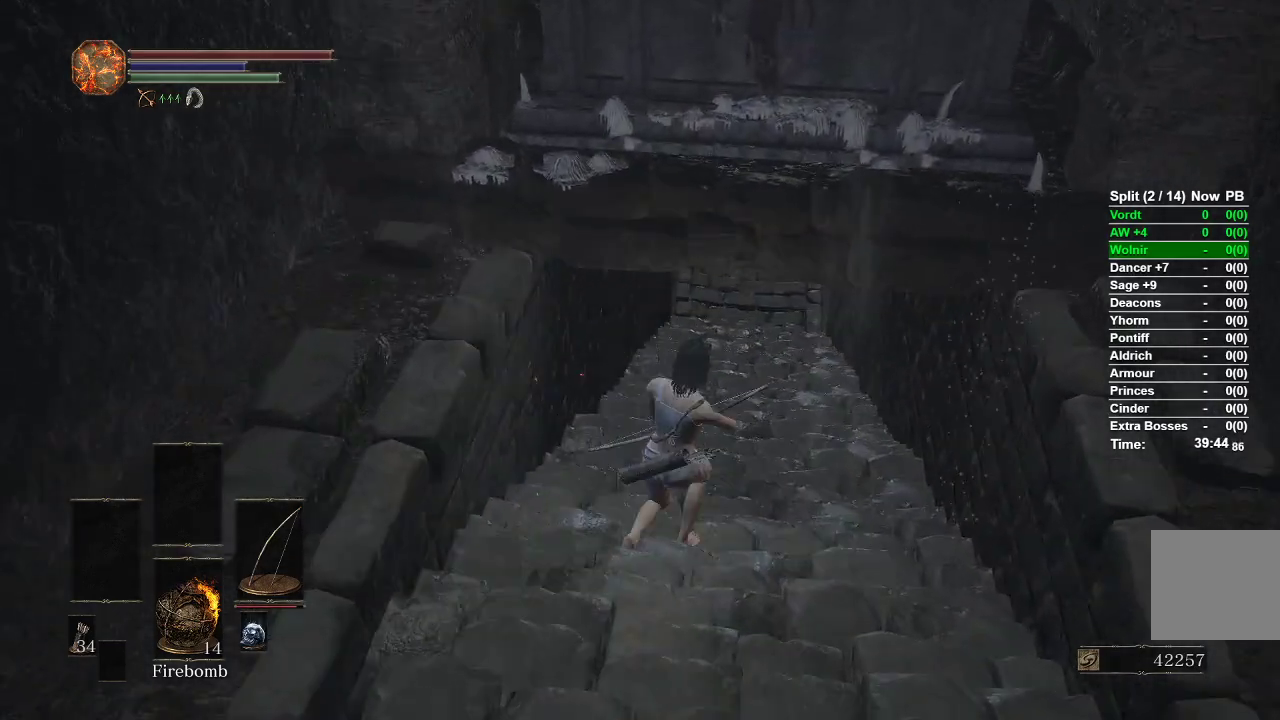
{"dt_ms": 500, "buttons": ["B"], "left_stick": "up", "right_stick": "center", "events": []}
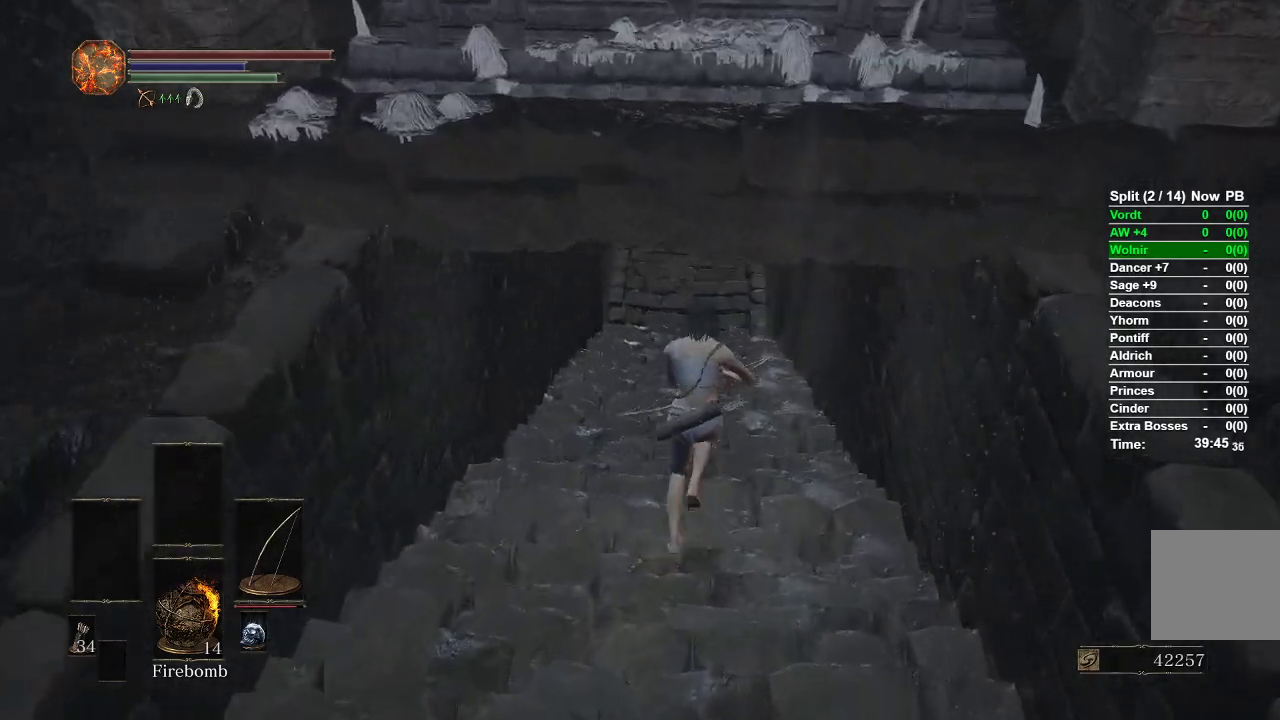
{"dt_ms": 500, "buttons": ["B"], "left_stick": "up", "right_stick": "center", "events": []}
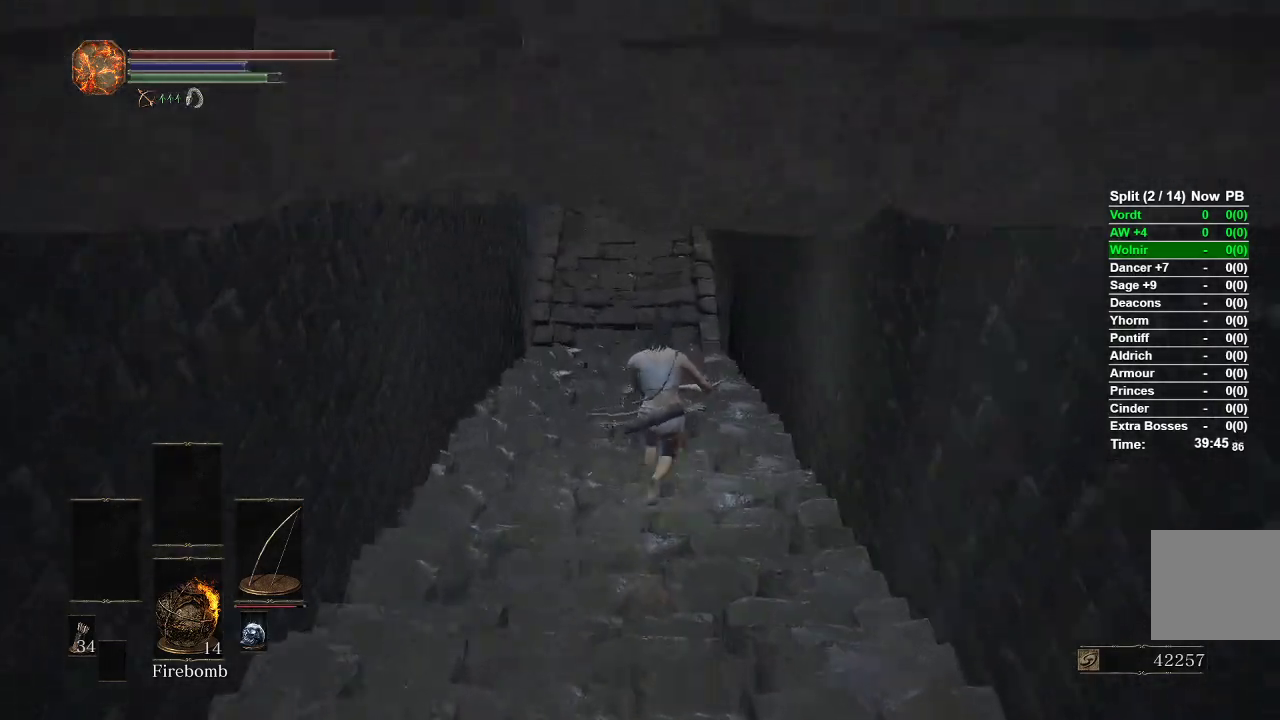
{"dt_ms": 500, "buttons": ["B"], "left_stick": "up", "right_stick": "center", "events": []}
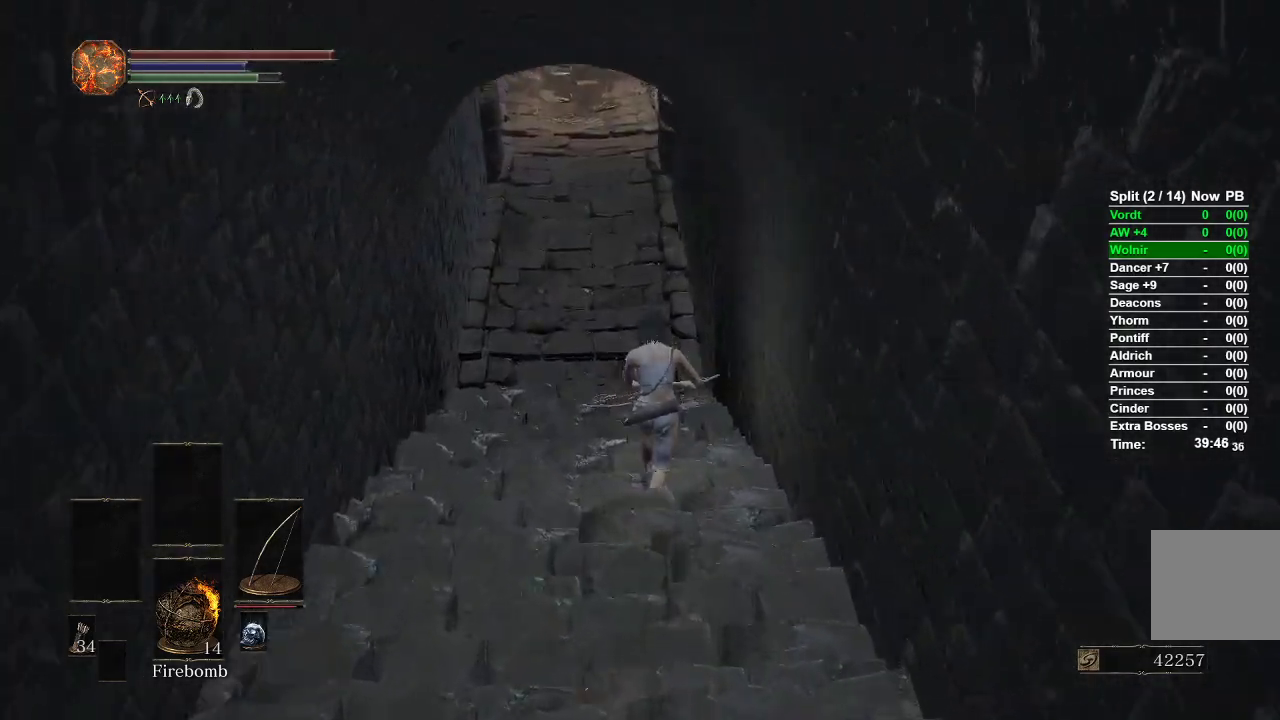
{"dt_ms": 500, "buttons": ["B"], "left_stick": "up", "right_stick": "center", "events": []}
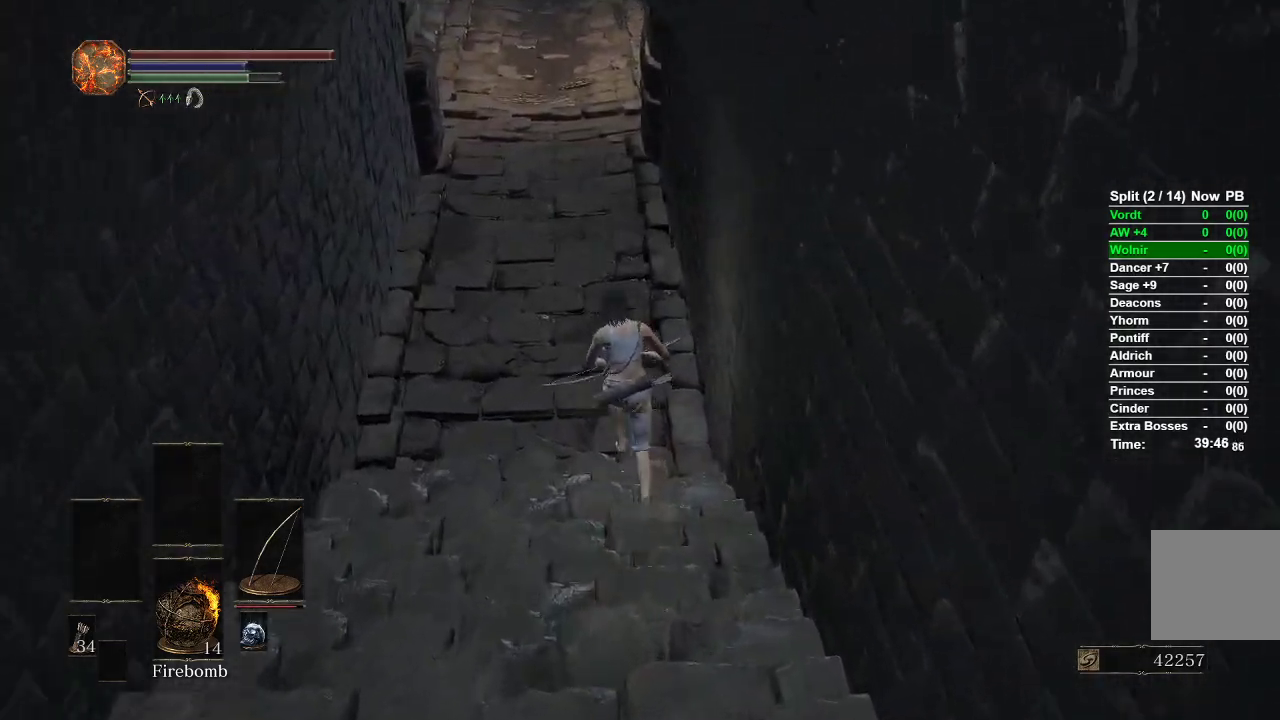
{"dt_ms": 500, "buttons": ["B"], "left_stick": "up", "right_stick": "center", "events": []}
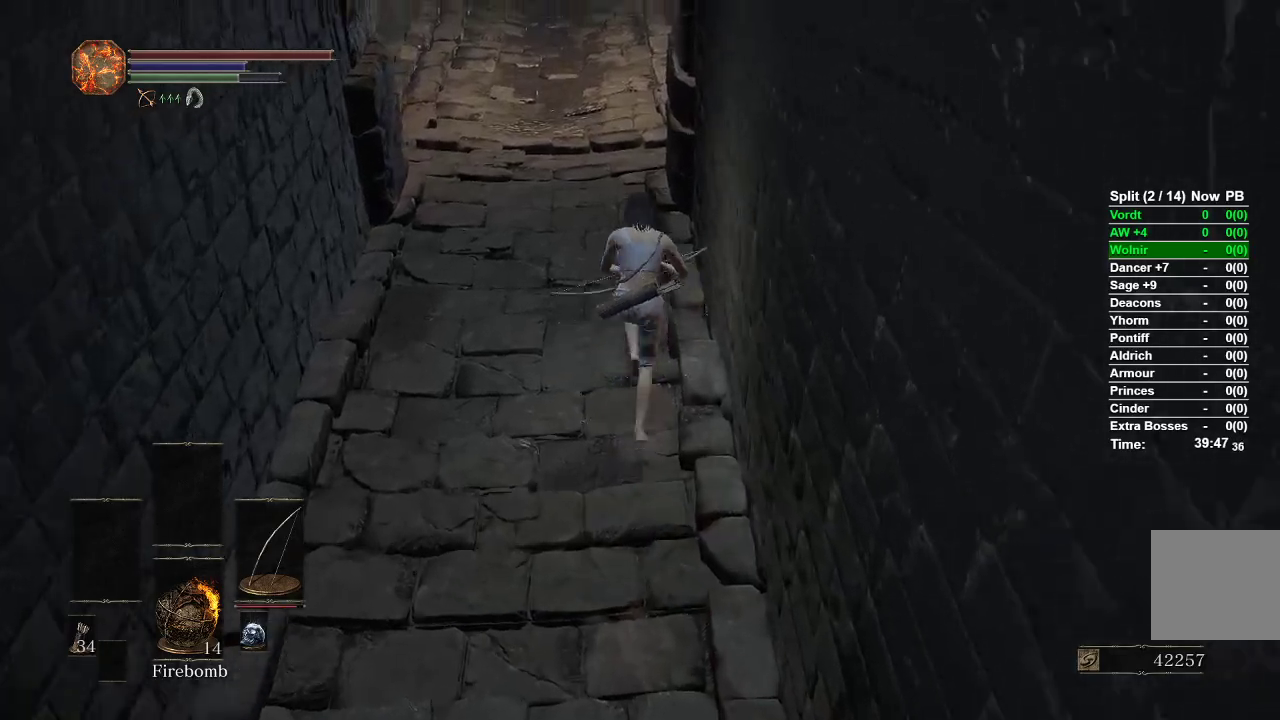
{"dt_ms": 500, "buttons": ["B"], "left_stick": "up", "right_stick": "center", "events": []}
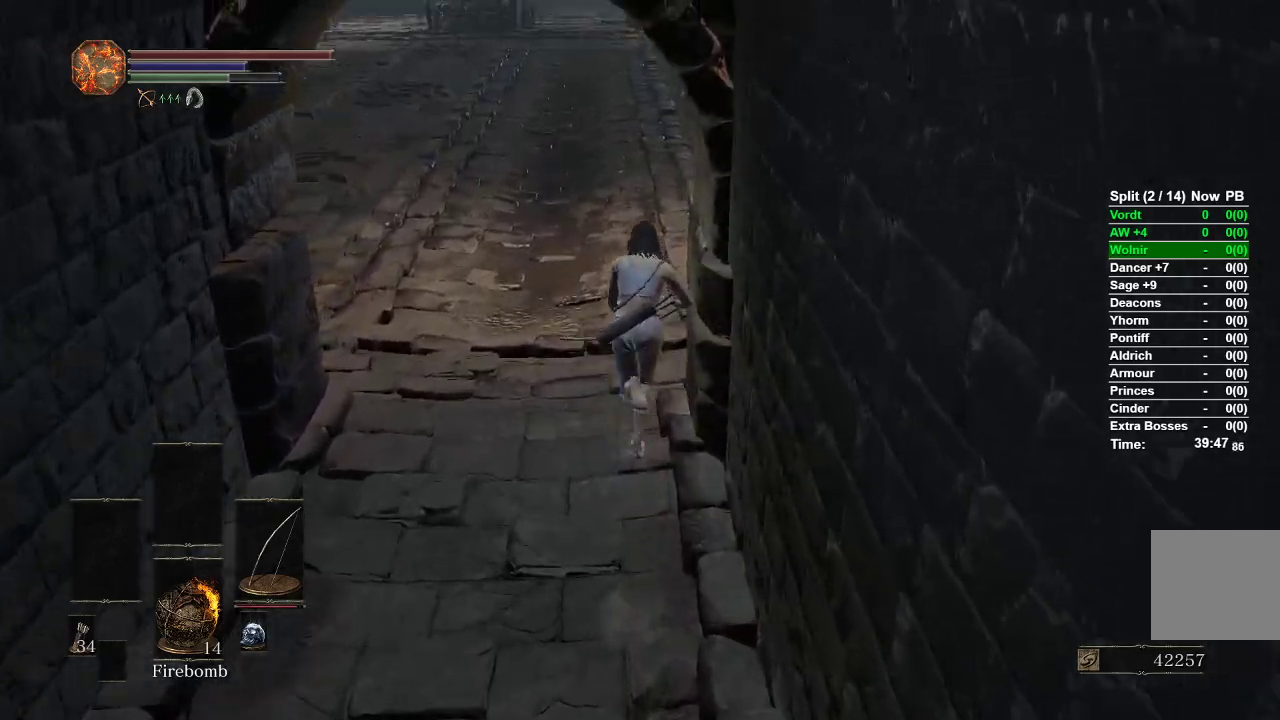
{"dt_ms": 500, "buttons": ["B"], "left_stick": "up", "right_stick": "center", "events": []}
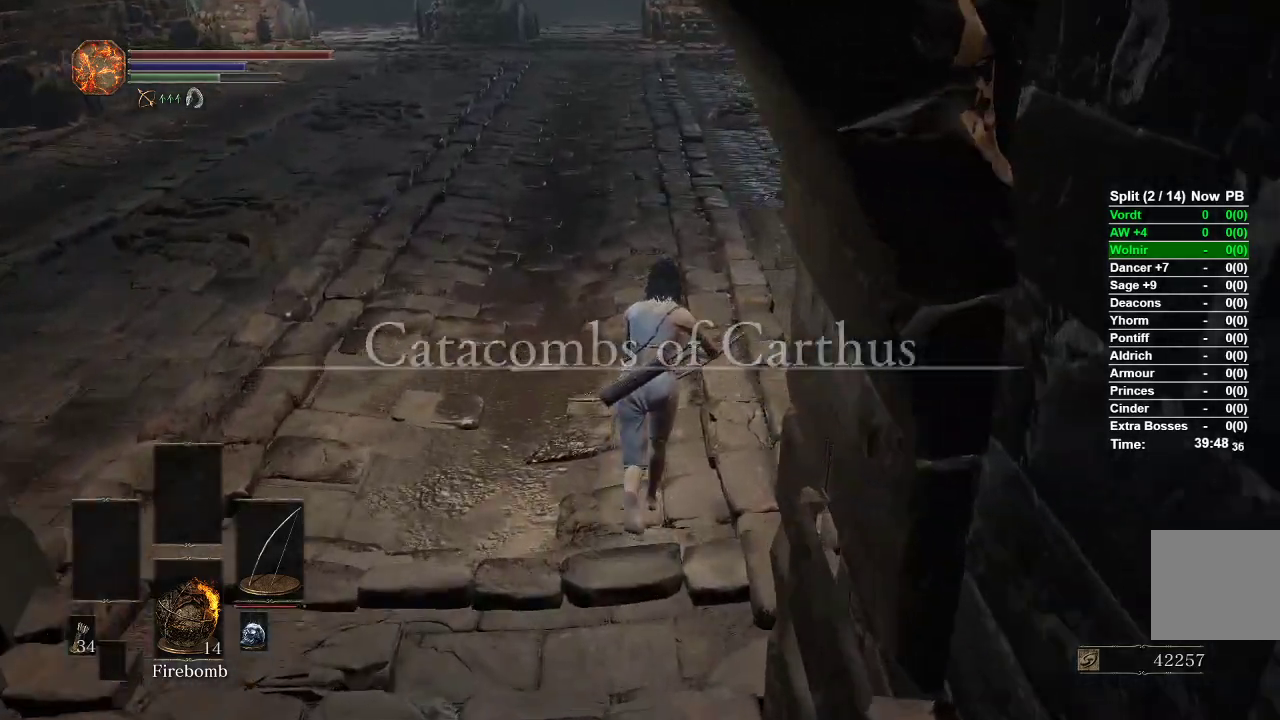
{"dt_ms": 500, "buttons": ["B"], "left_stick": "up", "right_stick": "center", "events": []}
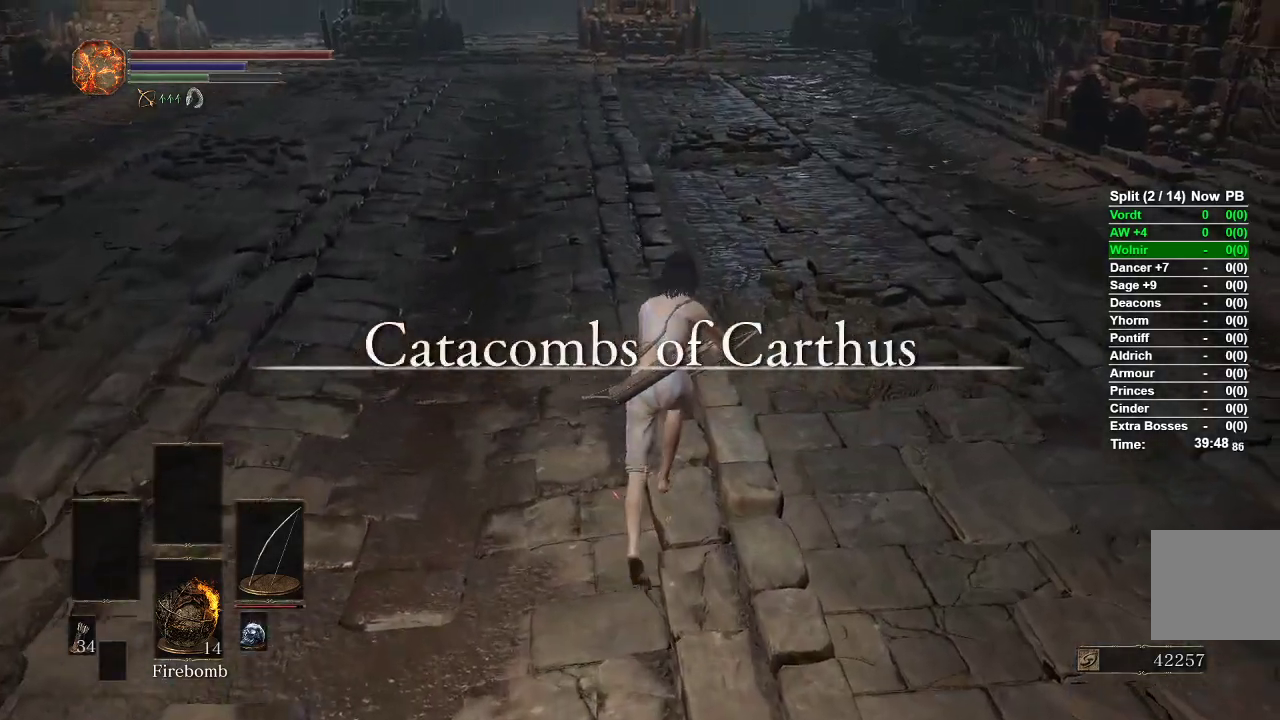
{"dt_ms": 500, "buttons": ["B"], "left_stick": "up", "right_stick": "center", "events": []}
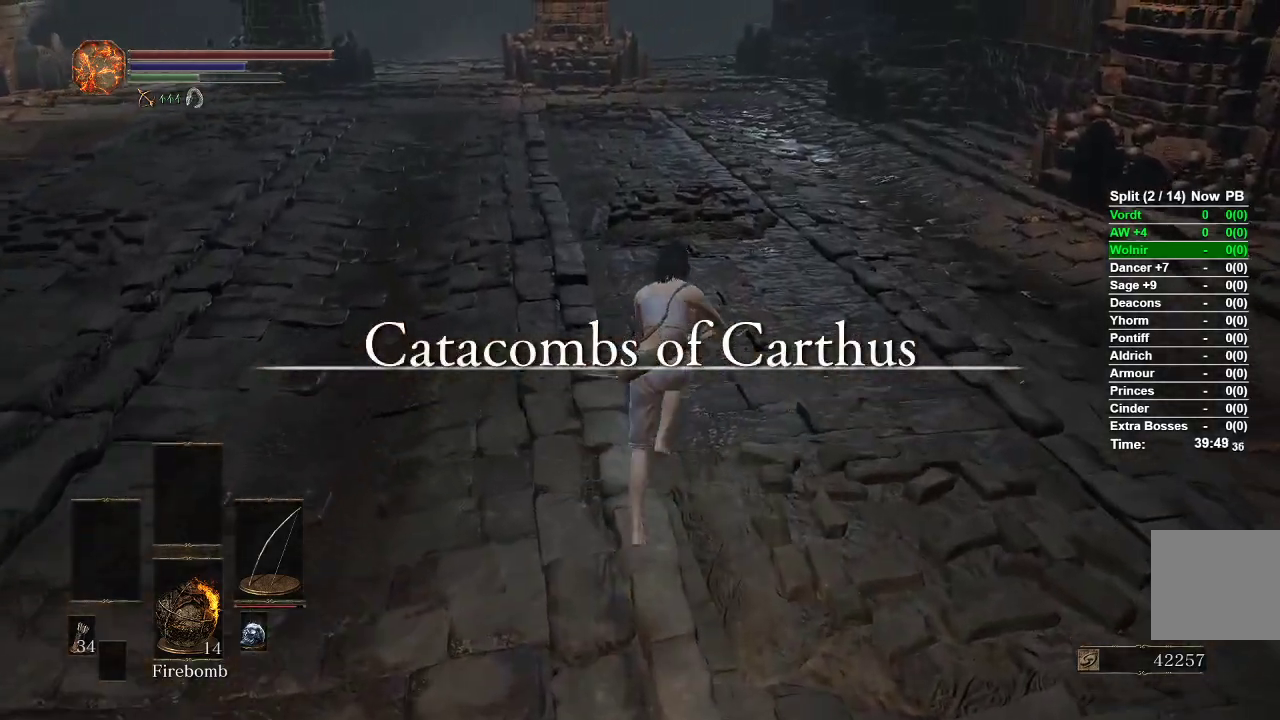
{"dt_ms": 500, "buttons": ["B"], "left_stick": "up", "right_stick": "center", "events": []}
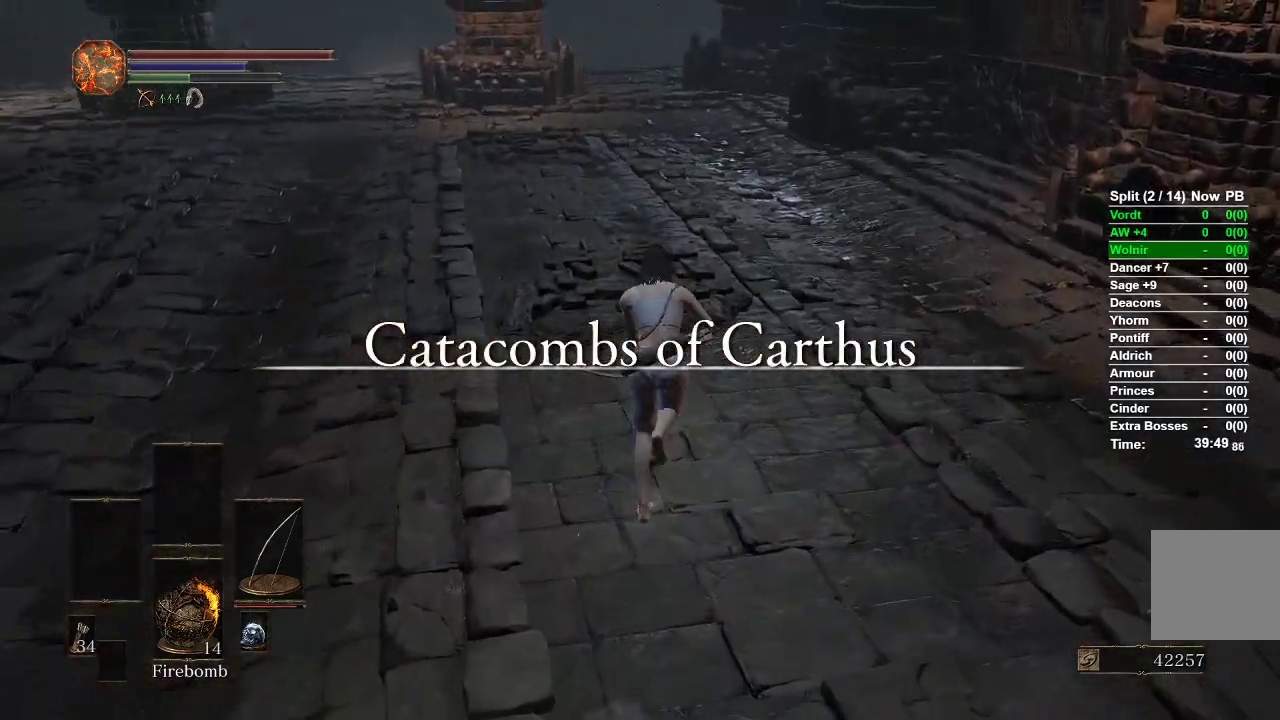
{"dt_ms": 500, "buttons": ["B"], "left_stick": "up", "right_stick": "center", "events": []}